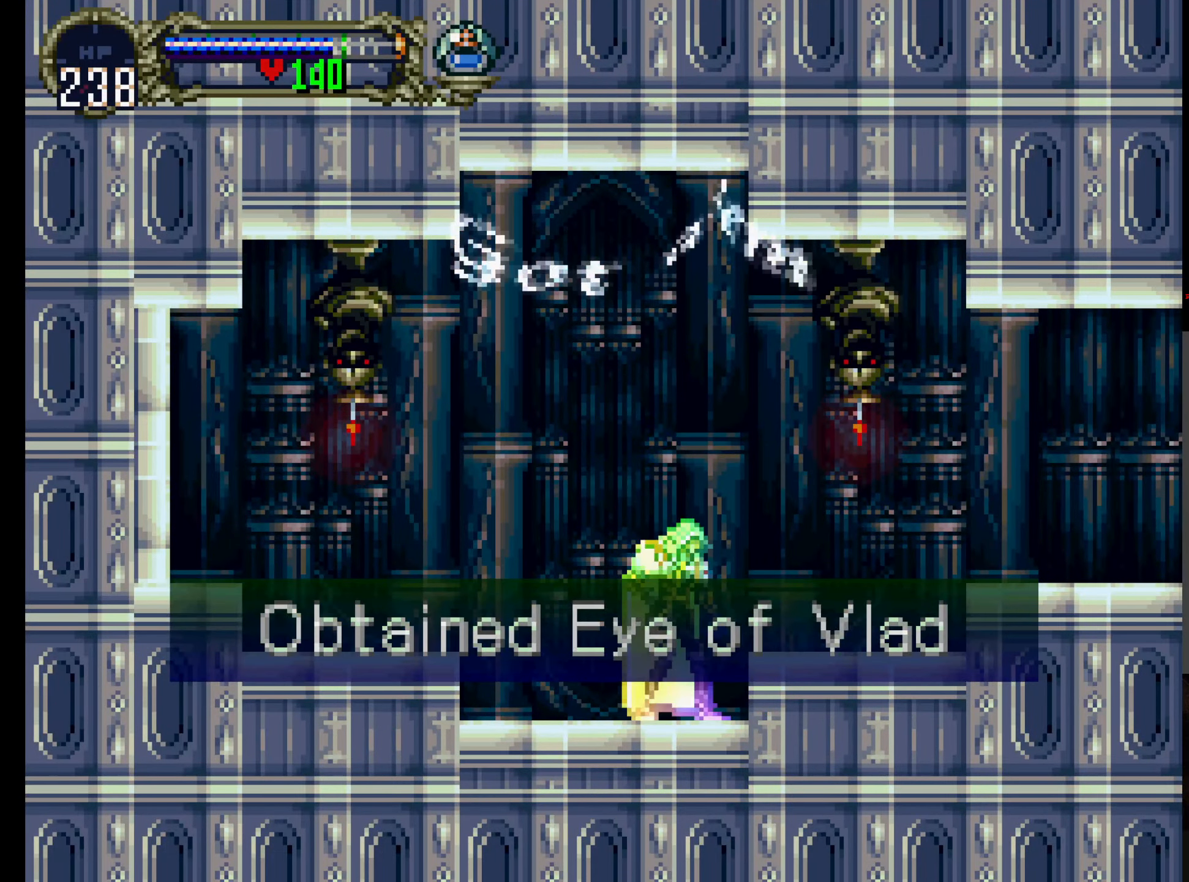
Gameplay with a controller (Xbox layout); each line is a JSON object with the inputs held at the frame after it. "events" lists button and stick changes between this image and that frame as [ms after this image, input, new state], when the widget could be followed in between. Not read: L3 R3 right_stick.
{"buttons": ["DPAD_RIGHT"], "left_stick": "center", "events": [[100, "R1", "down"], [183, "A", "up"], [233, "R1", "up"], [500, "DPAD_RIGHT", "down"]]}
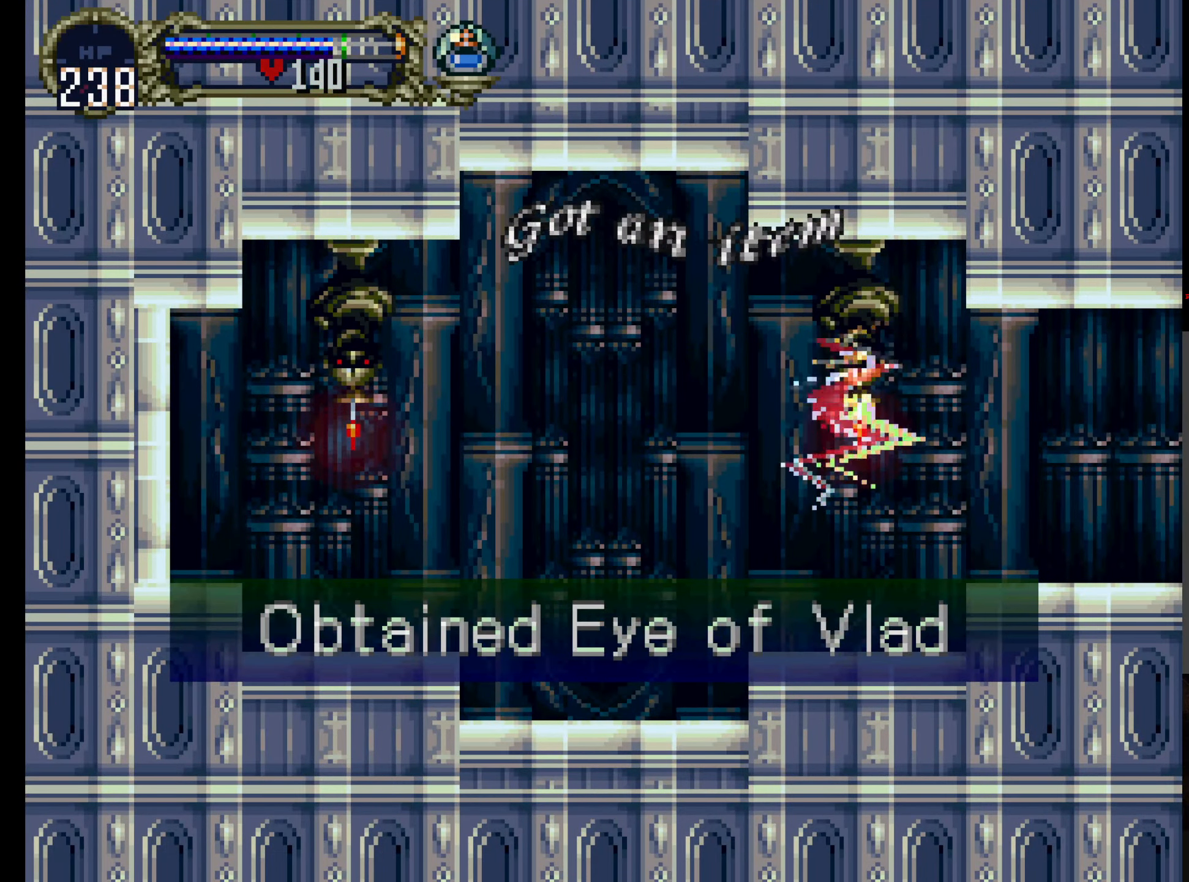
{"buttons": [], "left_stick": "center", "events": [[83, "DPAD_RIGHT", "up"], [166, "A", "down"], [333, "DPAD_DOWN", "down"], [366, "A", "up"], [450, "DPAD_DOWN", "up"]]}
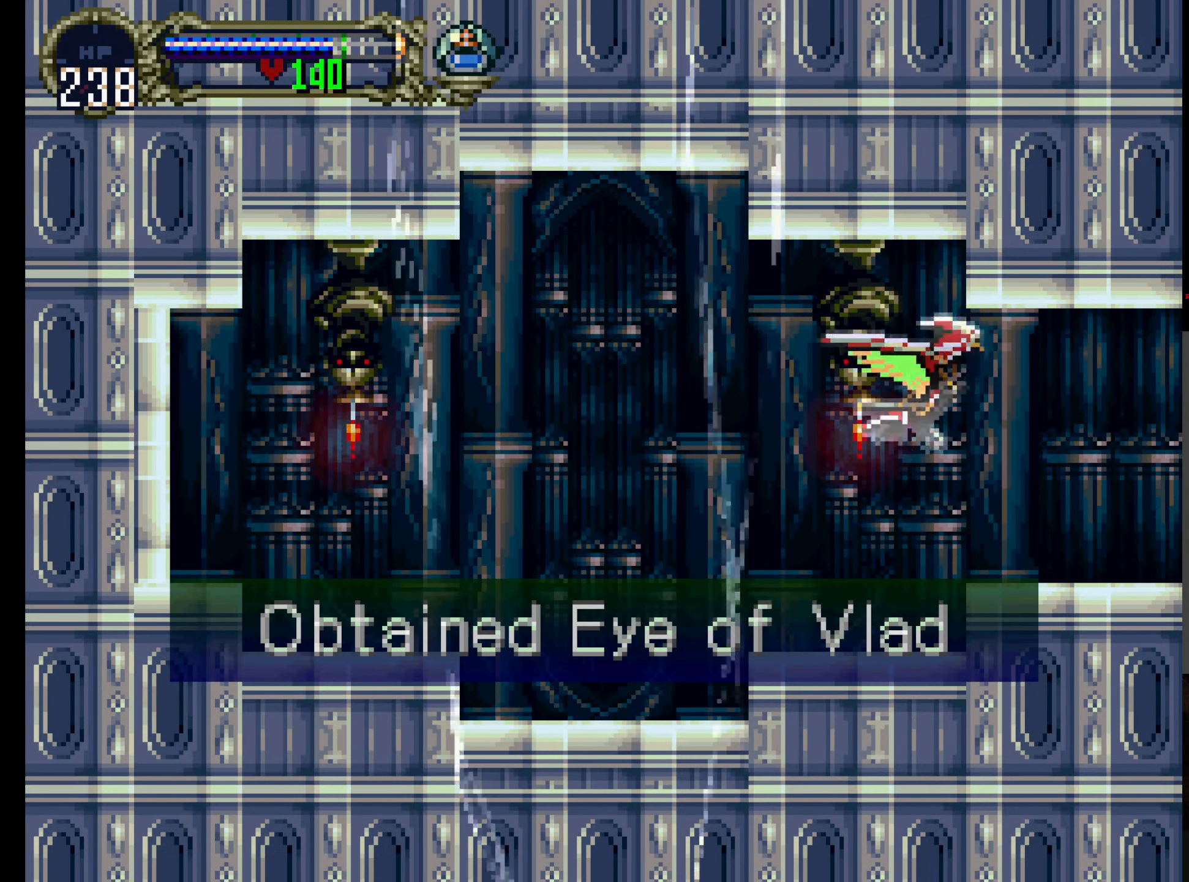
{"buttons": ["A"], "left_stick": "center", "events": [[33, "DPAD_RIGHT", "down"], [200, "A", "down"], [200, "DPAD_RIGHT", "up"], [316, "DPAD_UP", "down"], [433, "DPAD_UP", "up"]]}
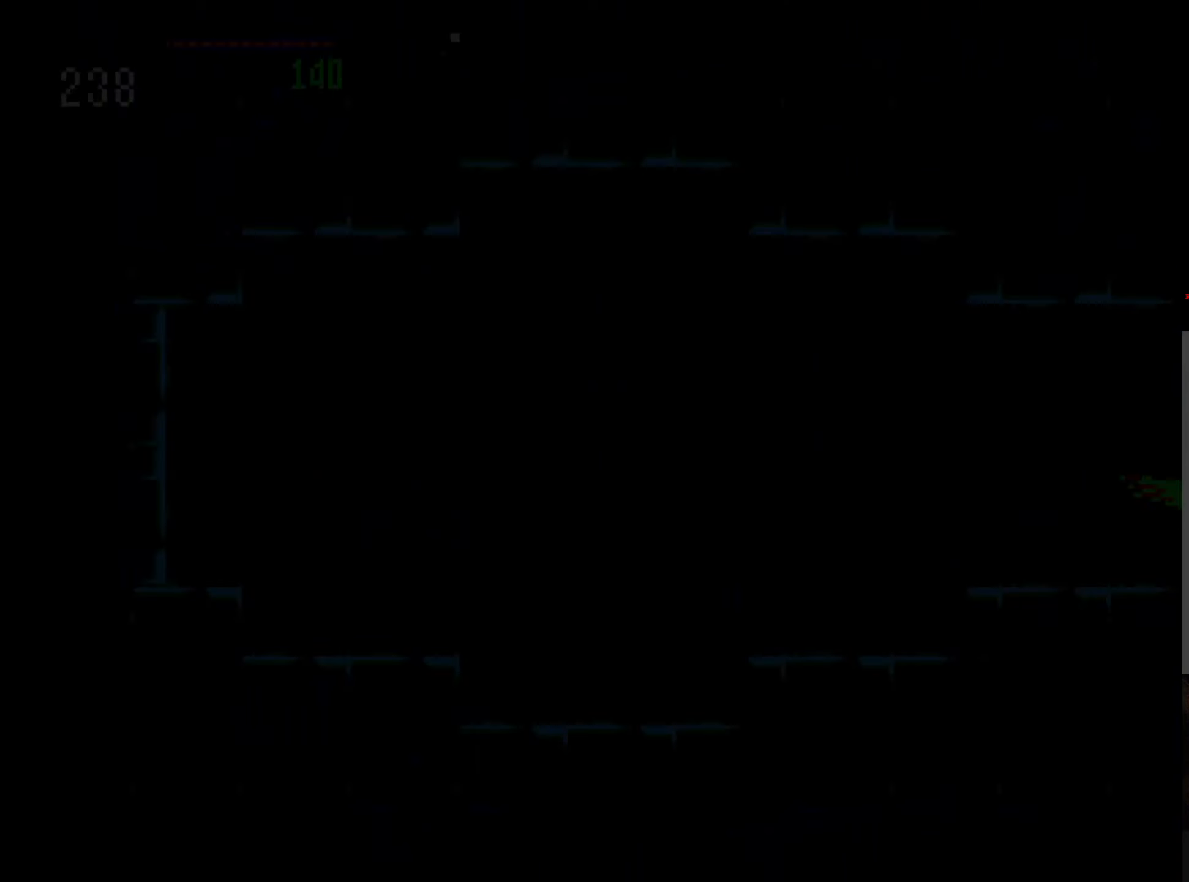
{"buttons": ["A", "DPAD_UP"], "left_stick": "center", "events": [[200, "A", "up"], [433, "A", "down"], [433, "DPAD_UP", "down"]]}
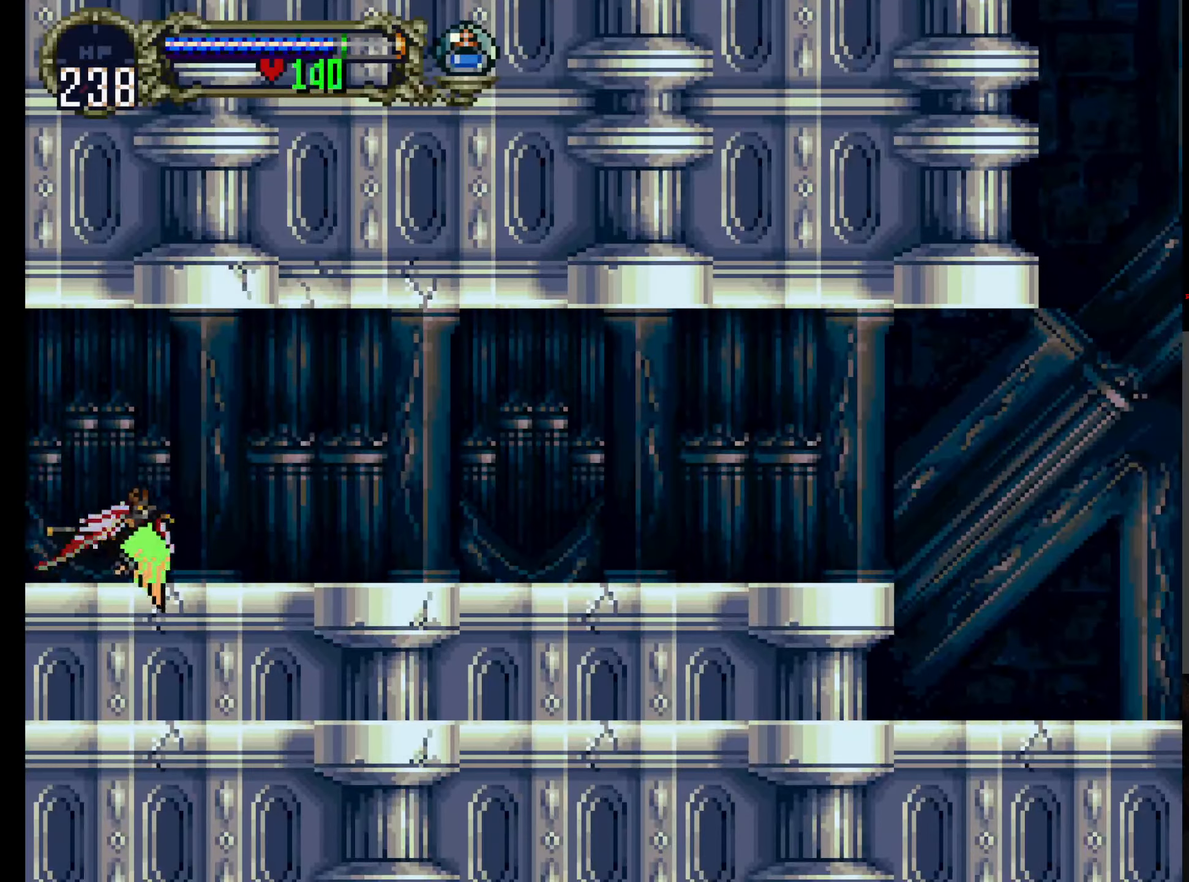
{"buttons": [], "left_stick": "center"}
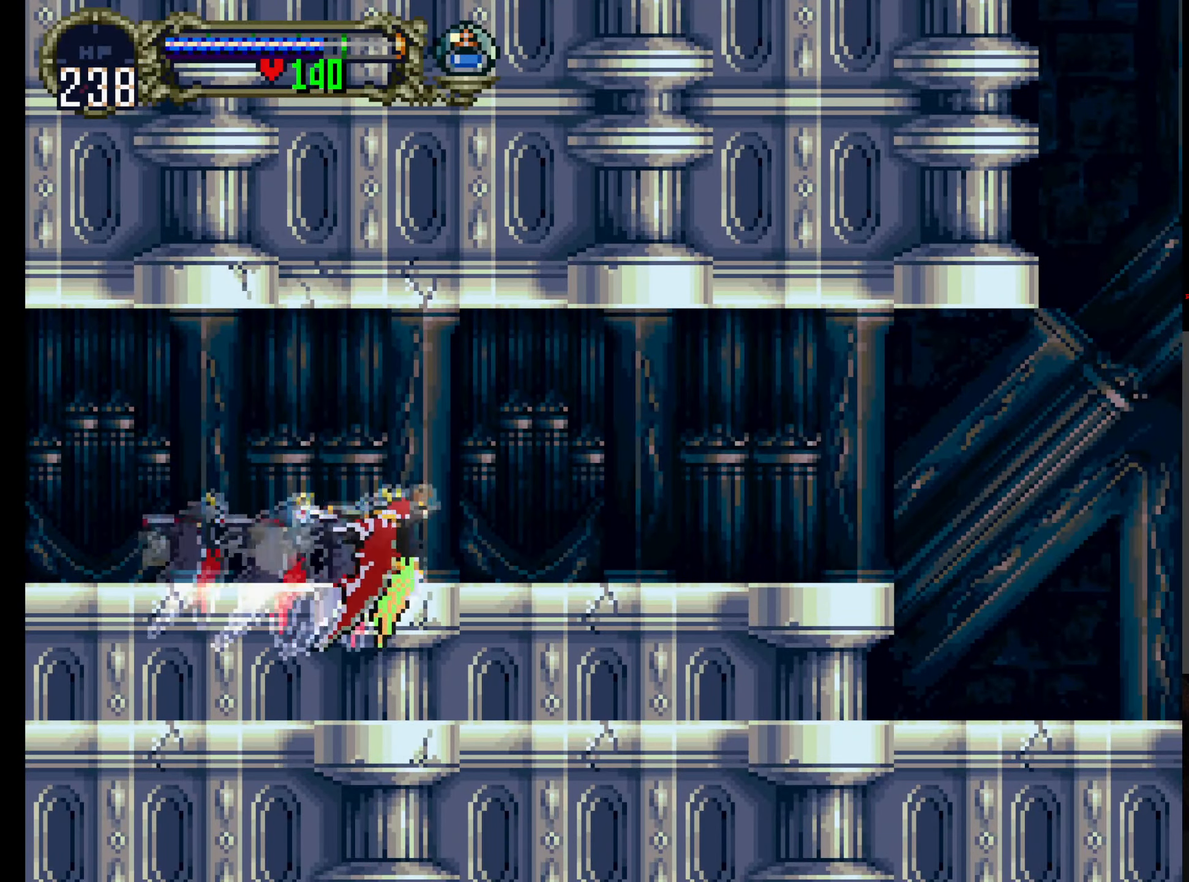
{"buttons": [], "left_stick": "center", "events": []}
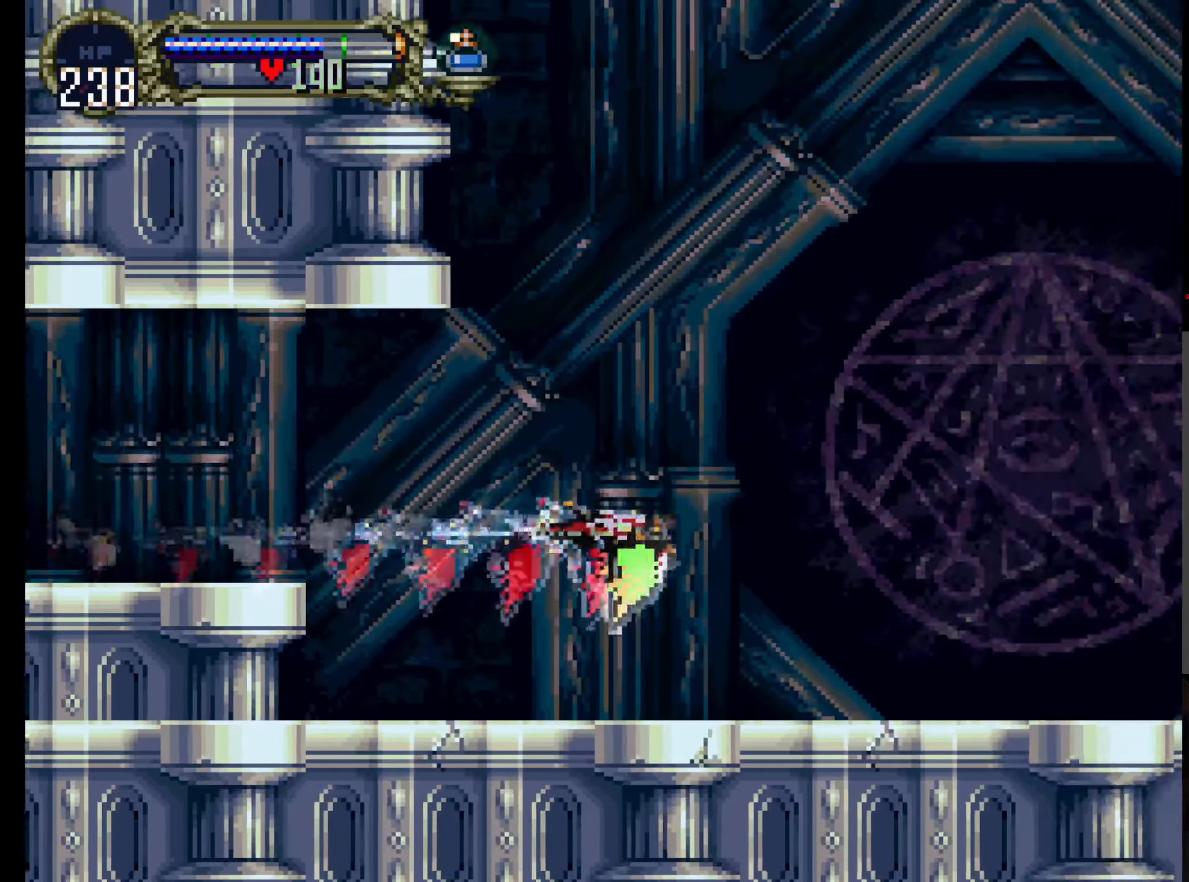
{"buttons": [], "left_stick": "center", "events": [[17, "DPAD_UP", "down"], [183, "DPAD_UP", "up"]]}
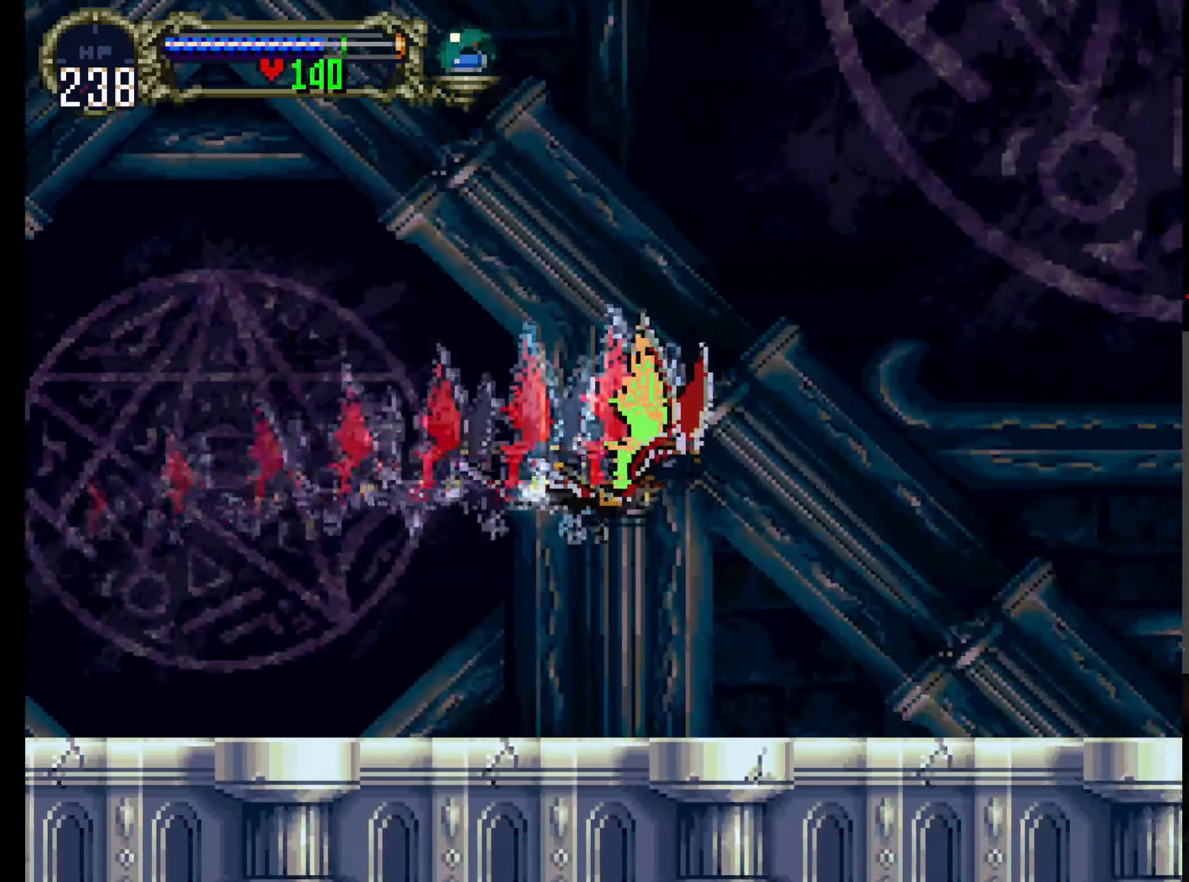
{"buttons": [], "left_stick": "center", "events": [[100, "SELECT", "down"], [250, "SELECT", "up"]]}